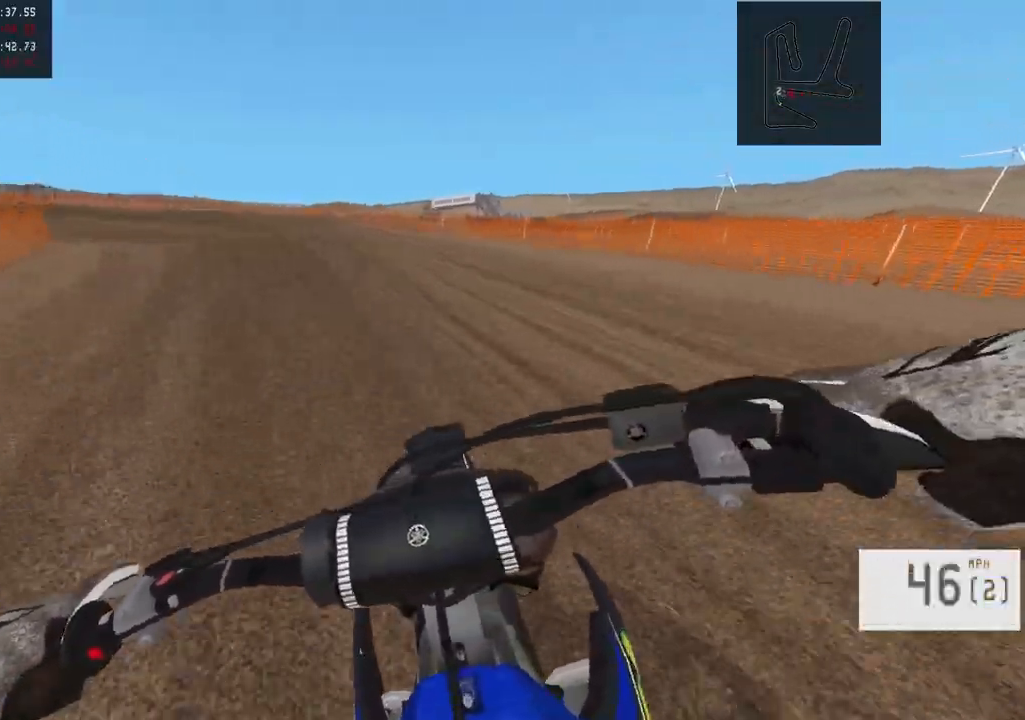
Gameplay with a controller (PlayStation layout); each line is a JSON object with the inputs held at the frame after it. "events" lists button and stick changes between this image and that frame as [ms after this image, input, new state], when the widget could be followed in between.
{"buttons": [], "left_stick": "left", "right_stick": "center", "events": [[83, "left_stick", "center"], [133, "left_stick", "left"], [183, "SQUARE", "down"], [267, "SQUARE", "up"]]}
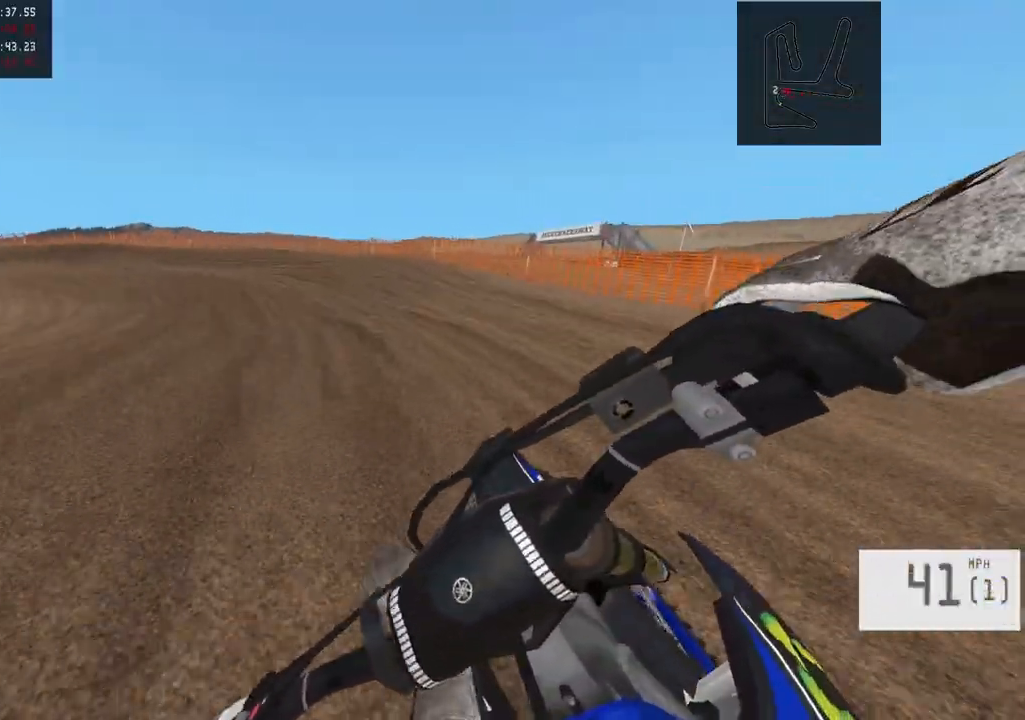
{"buttons": [], "left_stick": "left", "right_stick": "center", "events": []}
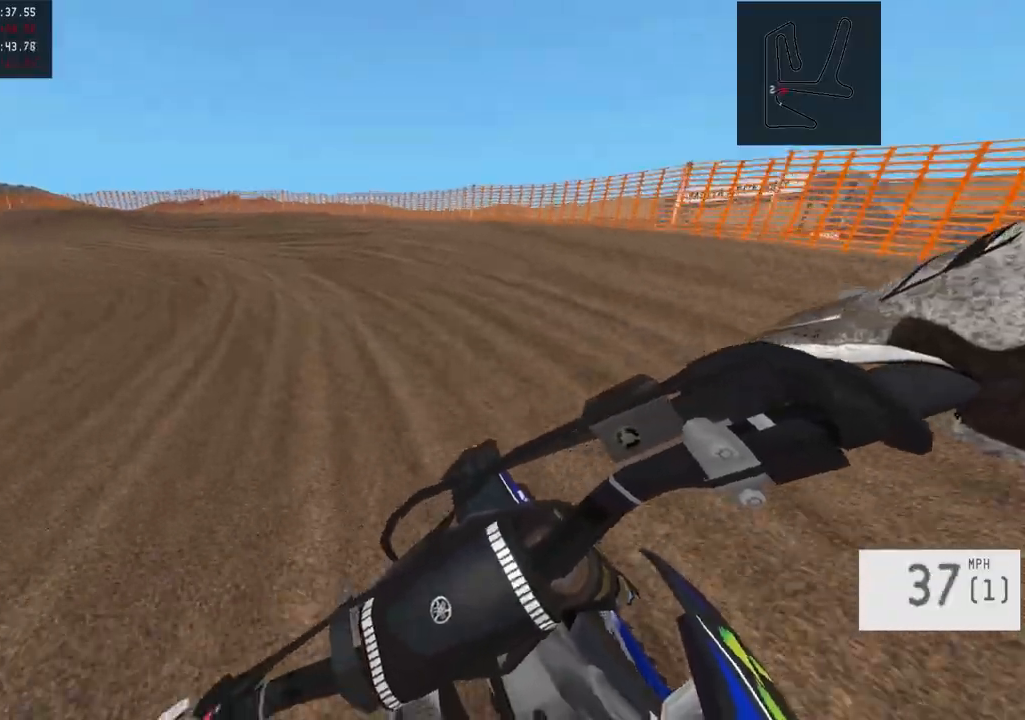
{"buttons": ["R2"], "left_stick": "center", "right_stick": "center", "events": [[267, "R2", "down"], [483, "left_stick", "center"]]}
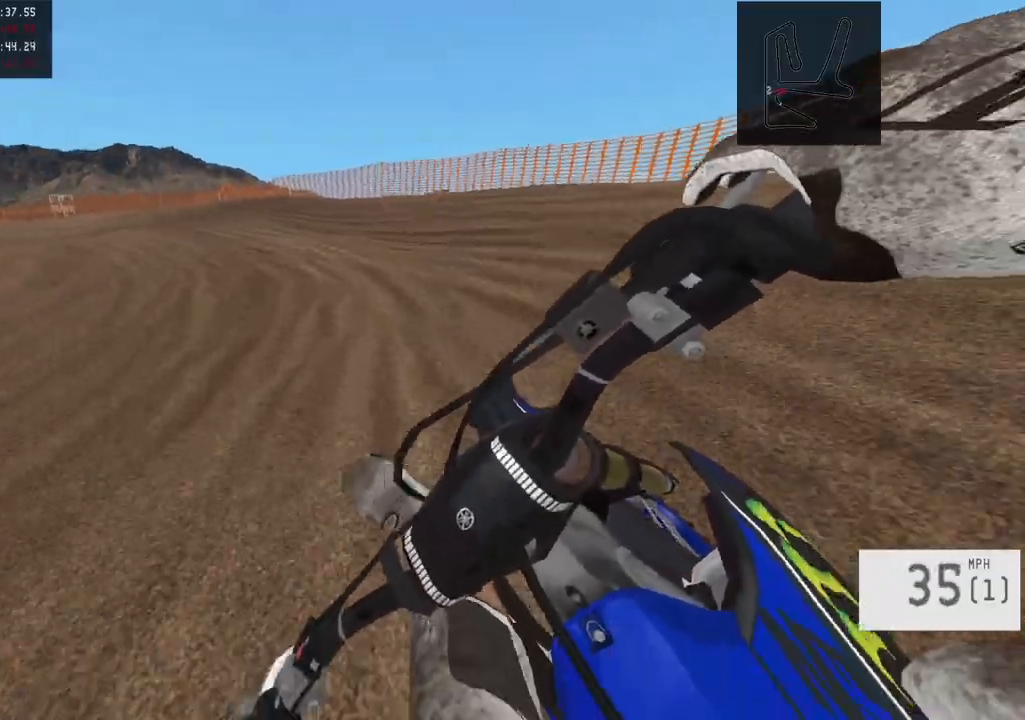
{"buttons": [], "left_stick": "left", "right_stick": "center", "events": [[167, "left_stick", "left"], [200, "R2", "up"]]}
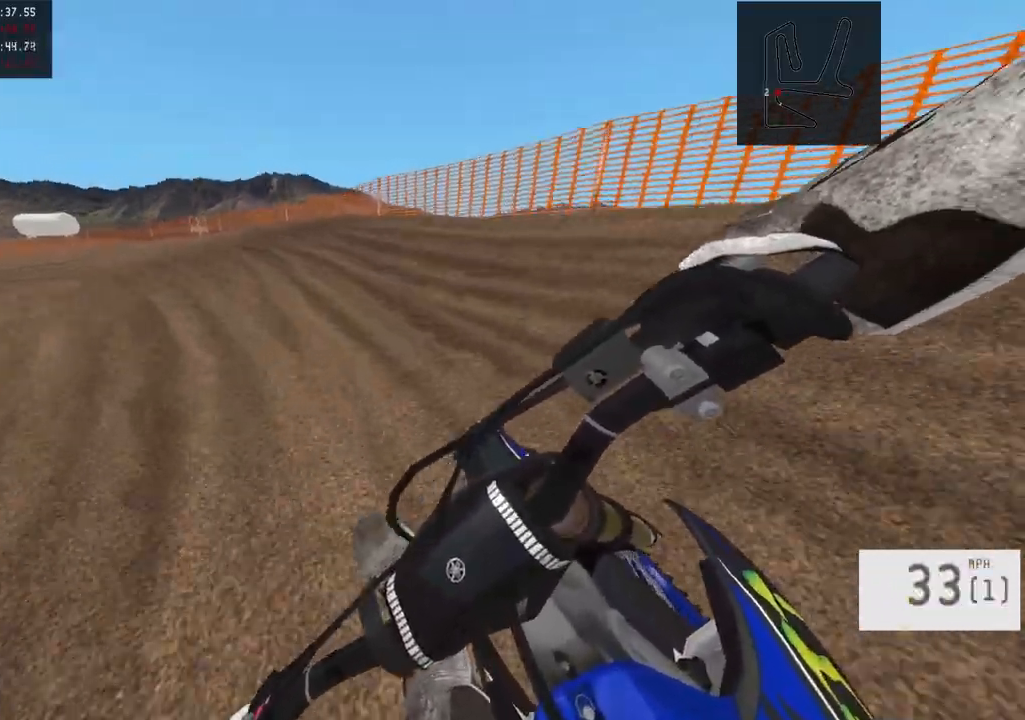
{"buttons": ["R2"], "left_stick": "left", "right_stick": "center", "events": [[83, "TRIANGLE", "down"], [150, "TRIANGLE", "up"], [200, "R2", "down"], [367, "R2", "up"], [433, "R2", "down"]]}
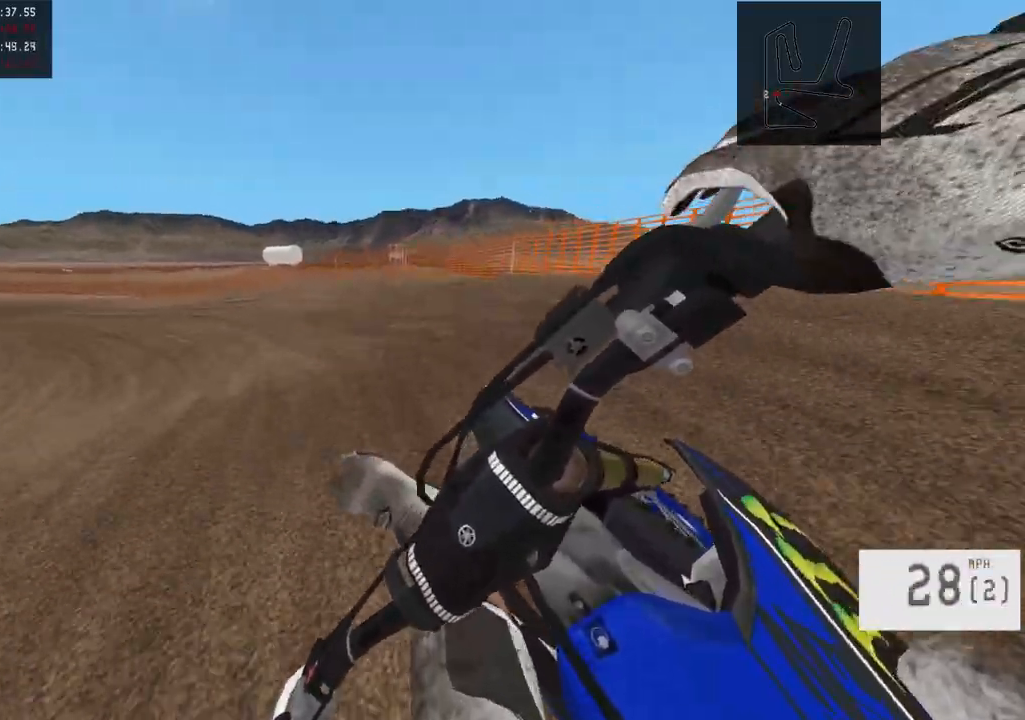
{"buttons": ["R2"], "left_stick": "left", "right_stick": "center", "events": [[67, "R2", "up"], [117, "R2", "down"]]}
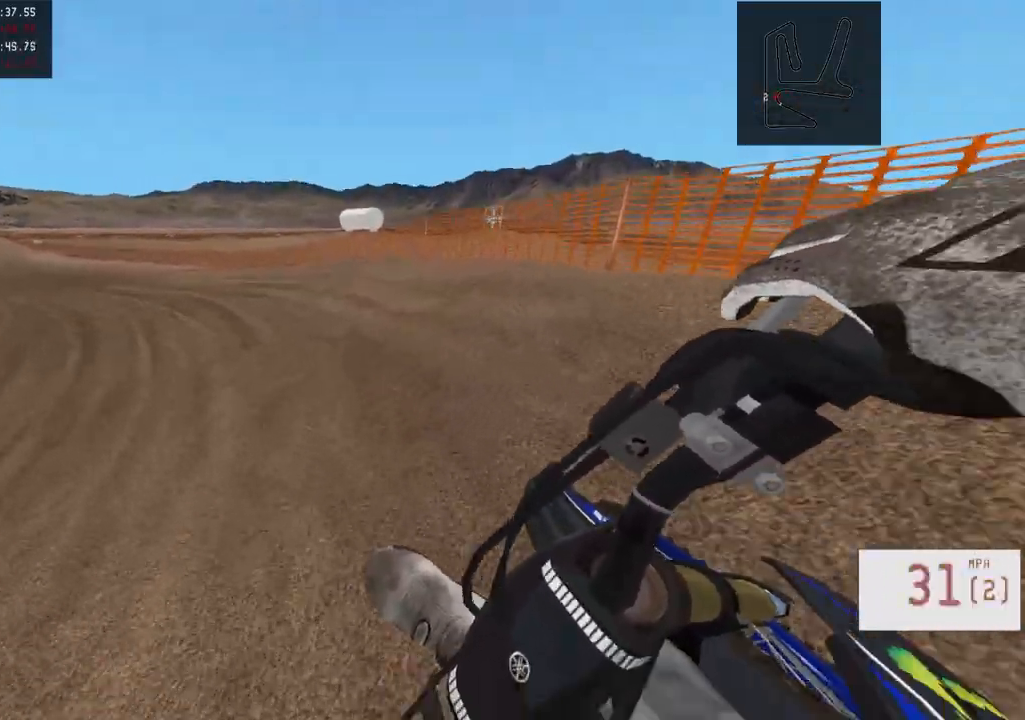
{"buttons": ["R2"], "left_stick": "left", "right_stick": "center", "events": []}
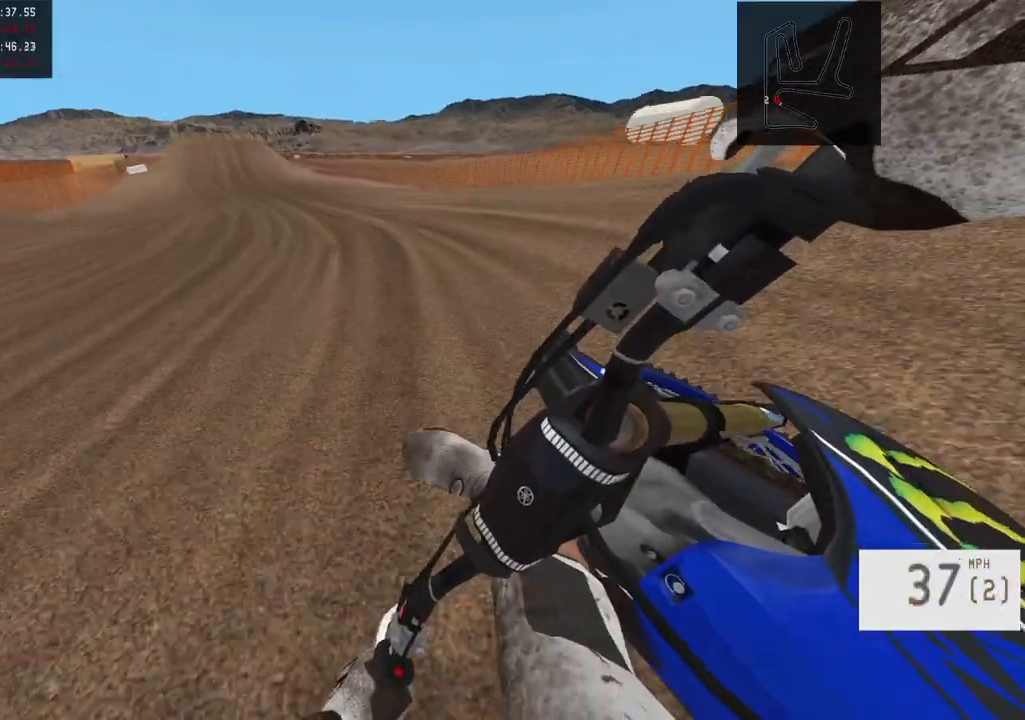
{"buttons": ["R2"], "left_stick": "right", "right_stick": "center", "events": [[67, "left_stick", "center"], [417, "left_stick", "right"]]}
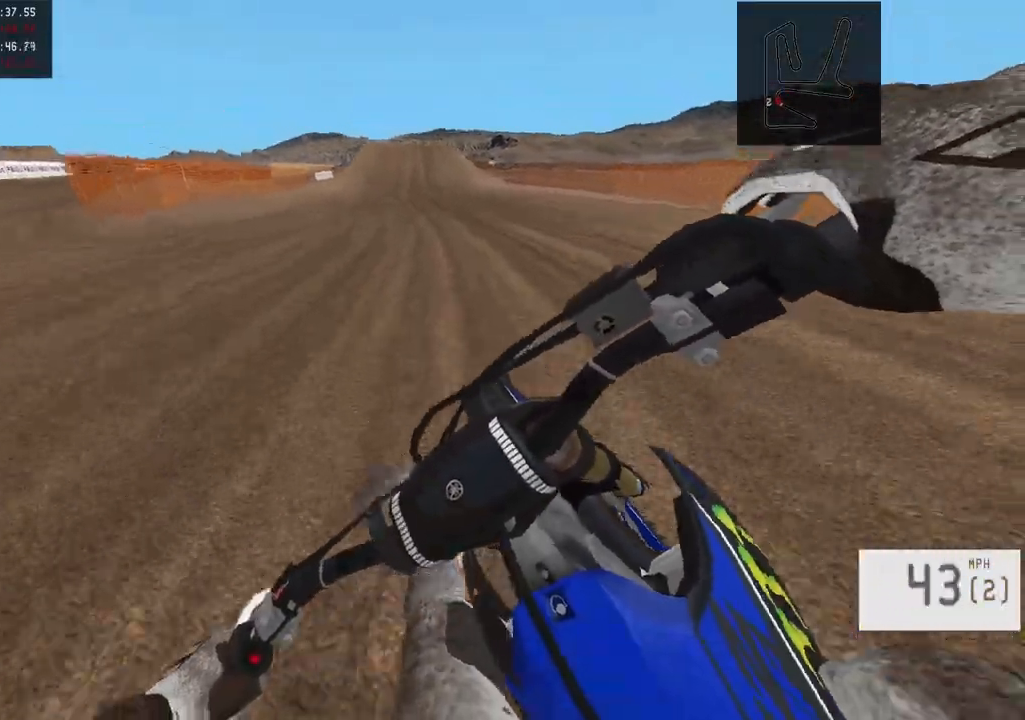
{"buttons": ["R2"], "left_stick": "center", "right_stick": "center", "events": [[333, "left_stick", "center"]]}
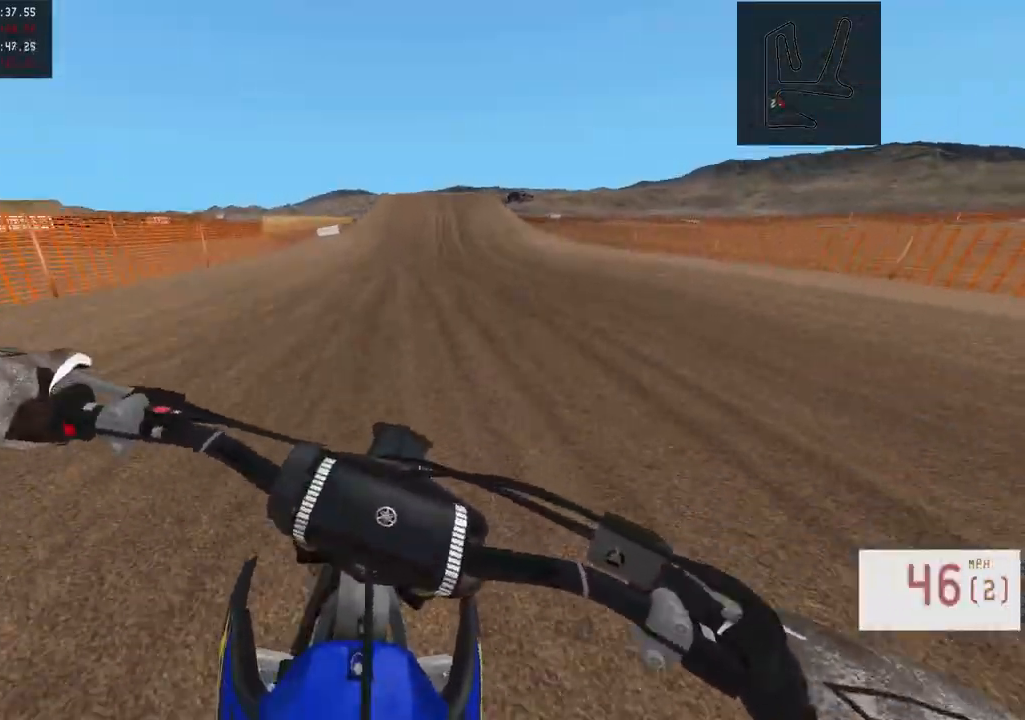
{"buttons": ["R2"], "left_stick": "center", "right_stick": "center", "events": [[167, "right_stick", "down-left"], [317, "R3", "down"], [433, "R3", "up"], [433, "right_stick", "center"]]}
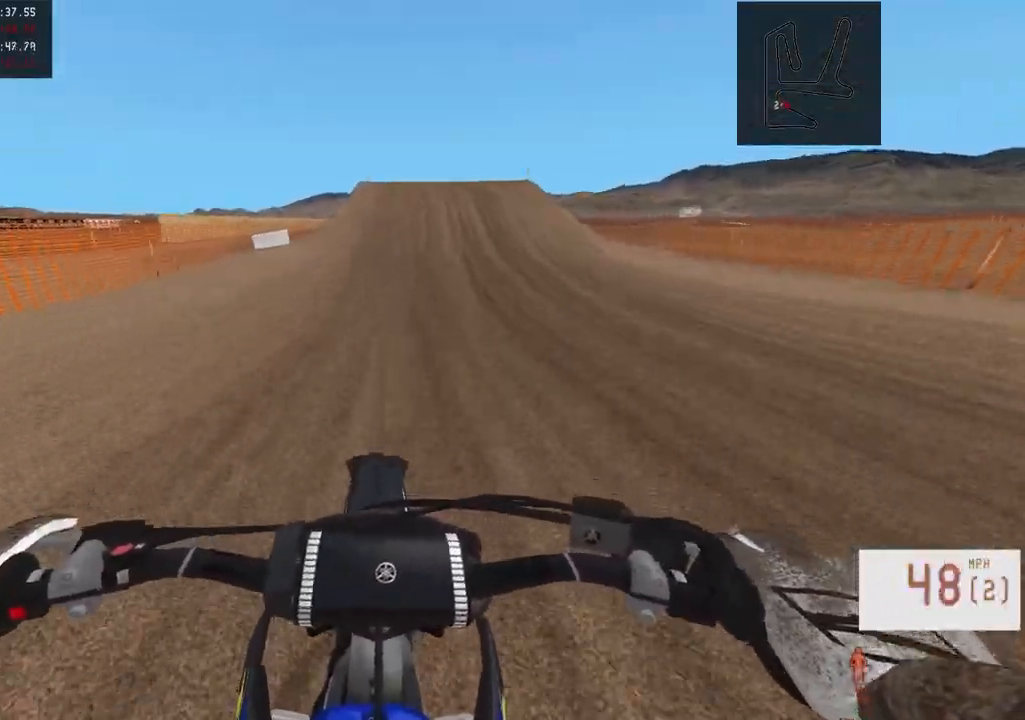
{"buttons": ["R2"], "left_stick": "center", "right_stick": "down", "events": [[33, "right_stick", "down"]]}
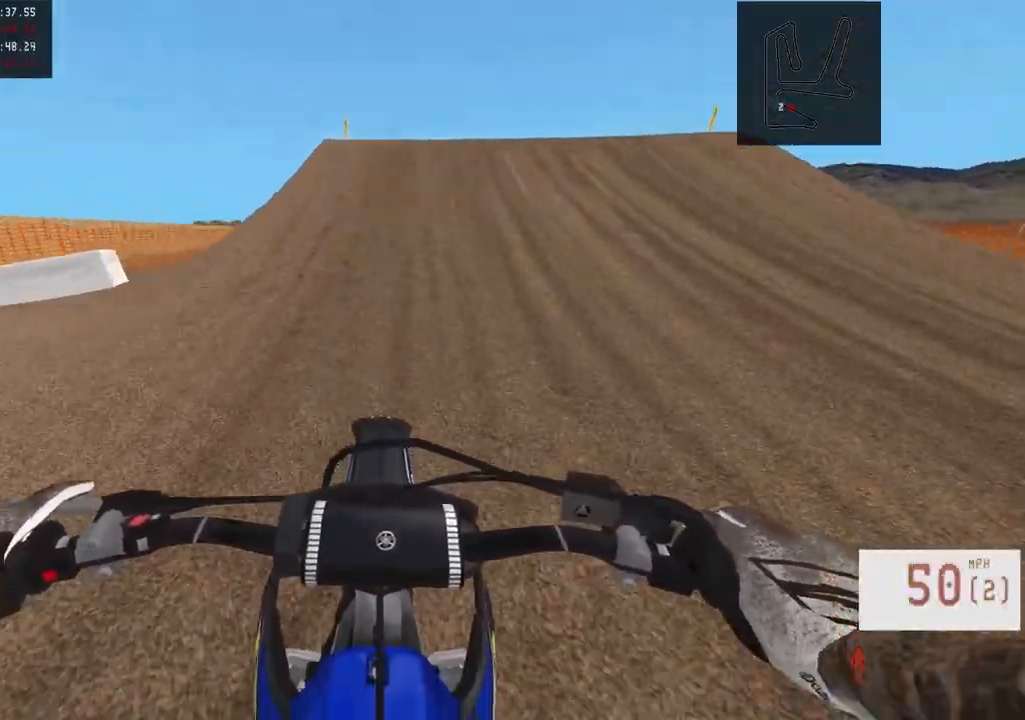
{"buttons": ["R2"], "left_stick": "right", "right_stick": "down-right", "events": [[83, "left_stick", "right"], [217, "right_stick", "down-right"]]}
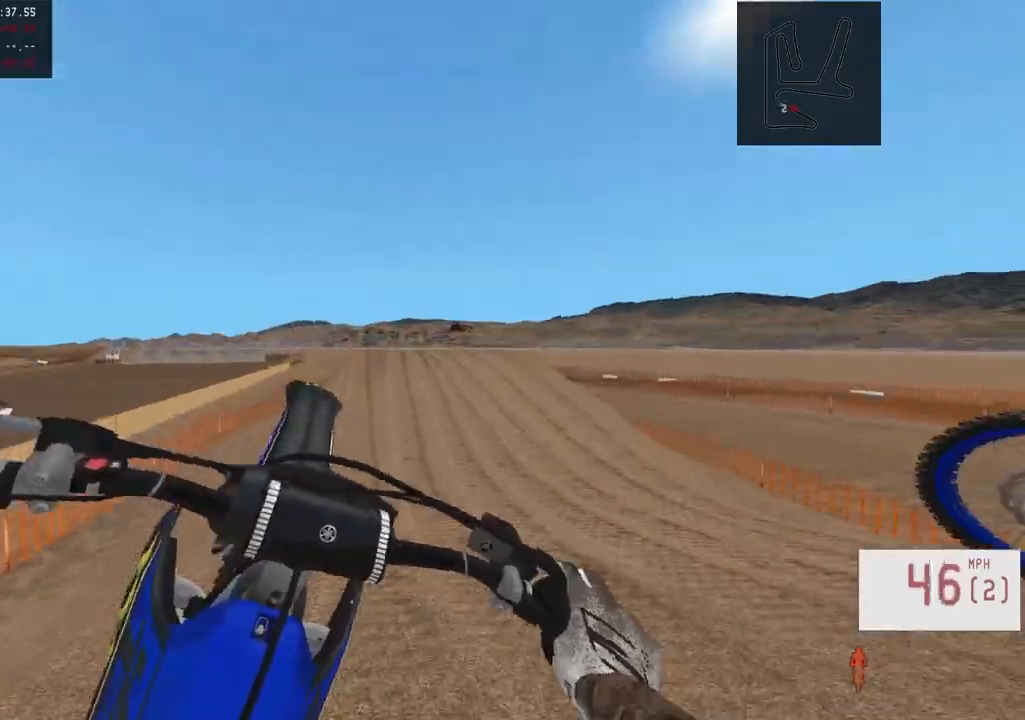
{"buttons": [], "left_stick": "center", "right_stick": "center", "events": [[200, "right_stick", "center"], [217, "R2", "up"], [217, "left_stick", "center"]]}
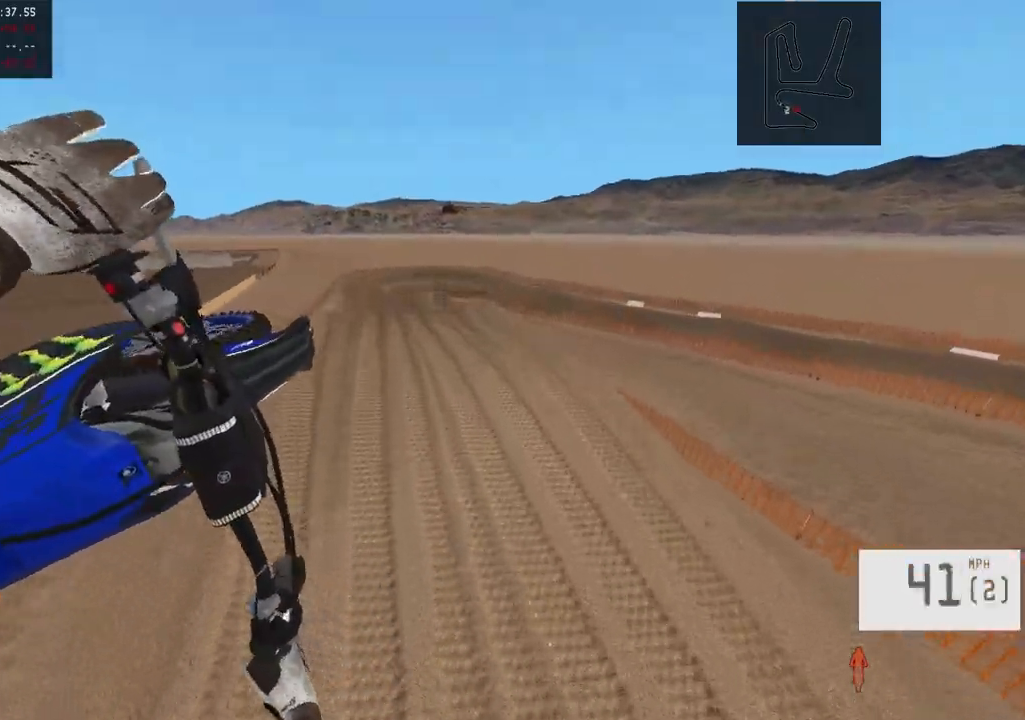
{"buttons": ["R2"], "left_stick": "up-left", "right_stick": "center", "events": [[133, "R2", "down"], [267, "left_stick", "up-left"], [333, "R2", "up"], [450, "R2", "down"]]}
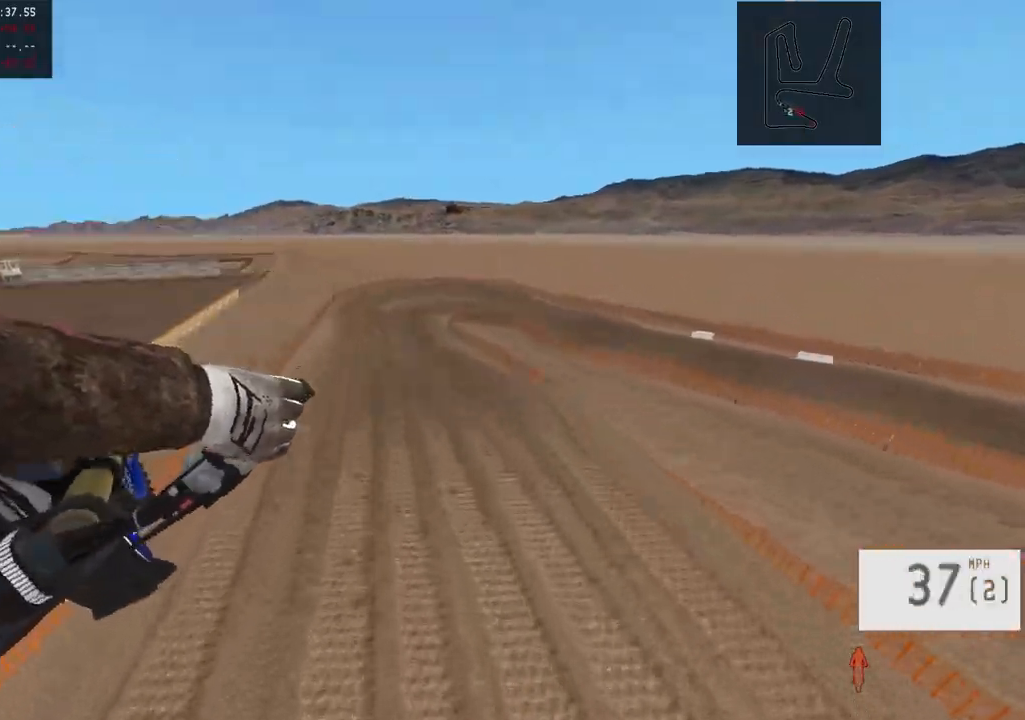
{"buttons": ["R2"], "left_stick": "left", "right_stick": "center", "events": [[167, "R2", "up"], [217, "R2", "down"], [250, "left_stick", "left"]]}
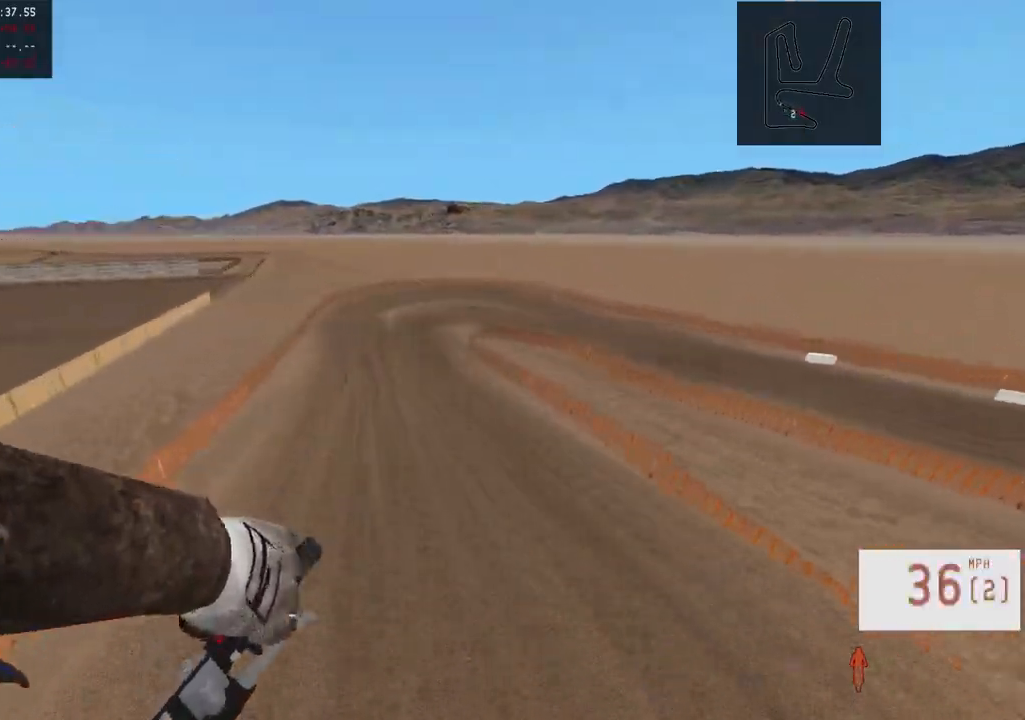
{"buttons": ["R2"], "left_stick": "left", "right_stick": "down", "events": [[433, "right_stick", "down"]]}
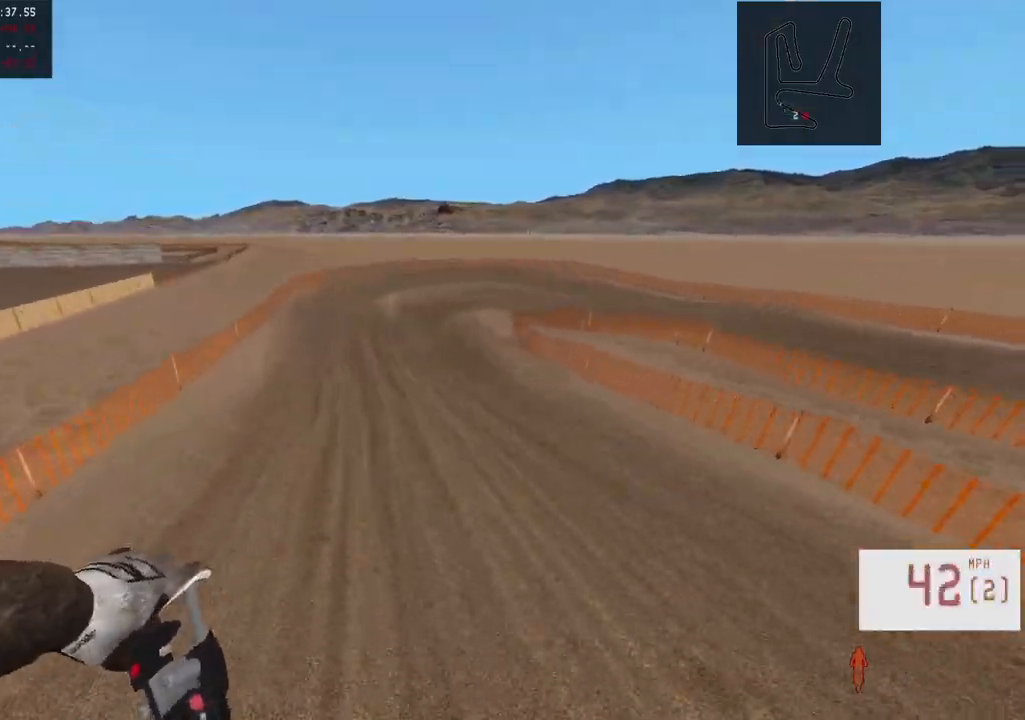
{"buttons": [], "left_stick": "left", "right_stick": "center", "events": [[183, "right_stick", "center"], [200, "left_stick", "center"], [233, "R3", "down"], [300, "left_stick", "left"], [350, "R3", "up"], [500, "R2", "up"]]}
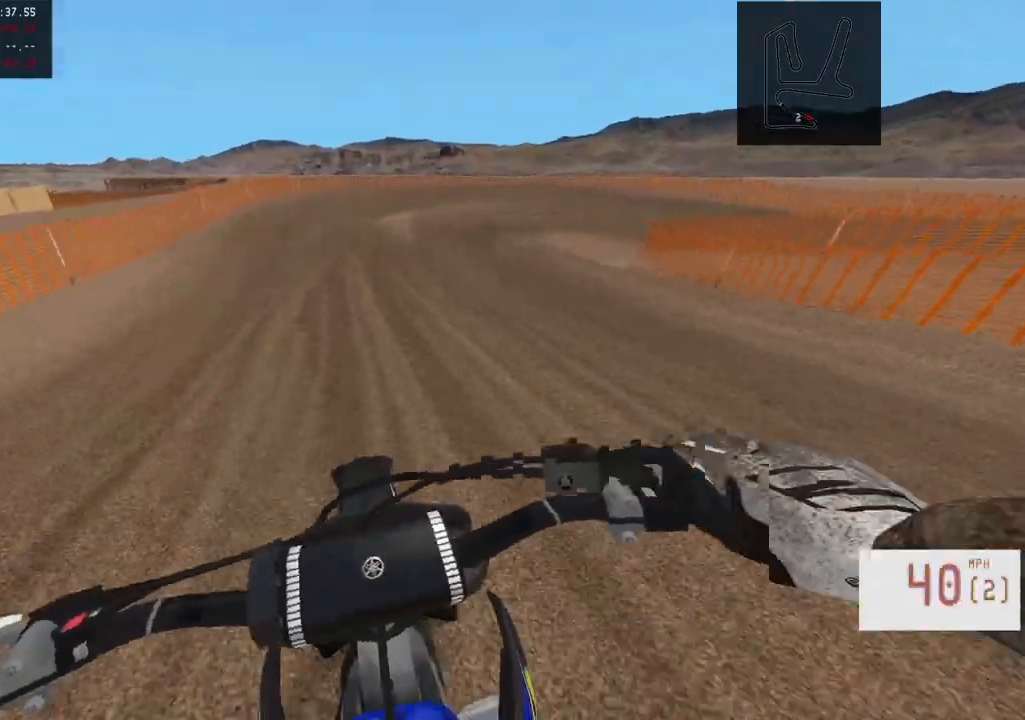
{"buttons": [], "left_stick": "right", "right_stick": "center", "events": [[83, "left_stick", "center"], [267, "R2", "down"], [467, "R2", "up"], [500, "left_stick", "right"]]}
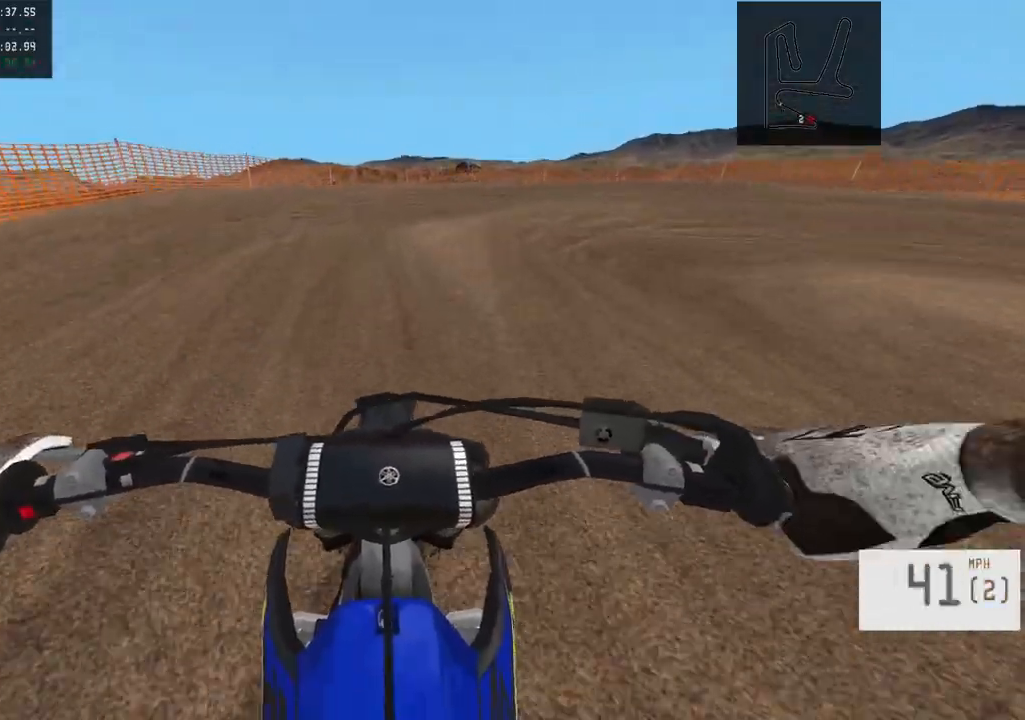
{"buttons": [], "left_stick": "right", "right_stick": "center", "events": [[33, "SQUARE", "down"], [117, "SQUARE", "up"], [283, "L1", "down"], [433, "L1", "up"]]}
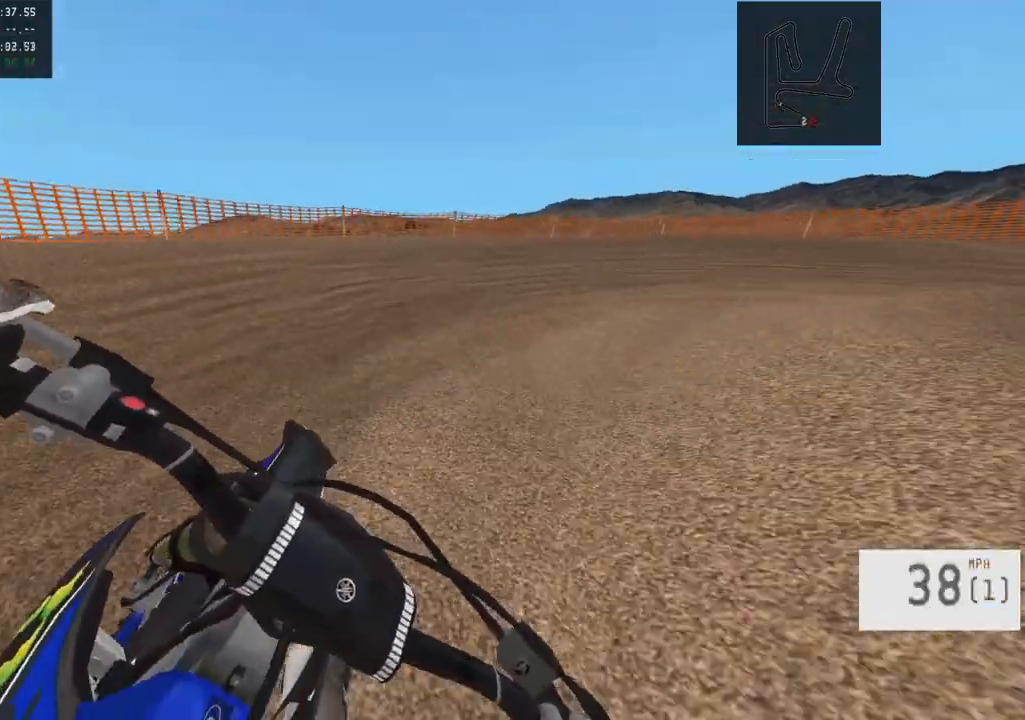
{"buttons": ["R2"], "left_stick": "right", "right_stick": "center", "events": [[83, "L1", "down"], [283, "L1", "up"], [383, "TRIANGLE", "down"], [417, "R2", "down"], [483, "TRIANGLE", "up"]]}
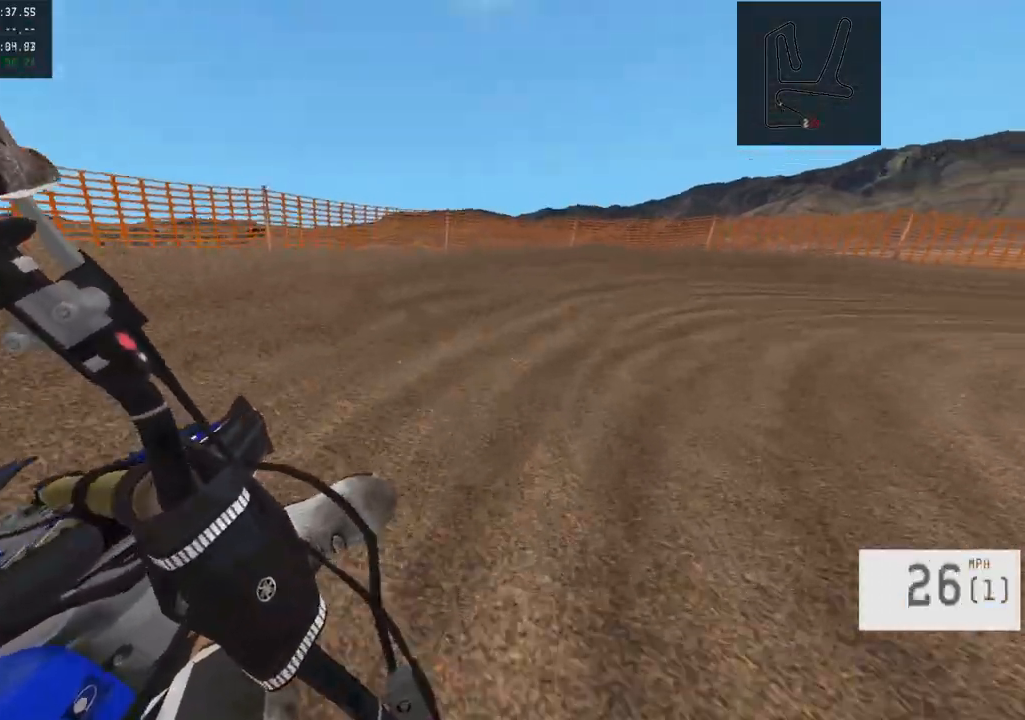
{"buttons": [], "left_stick": "right", "right_stick": "center", "events": [[400, "R2", "up"]]}
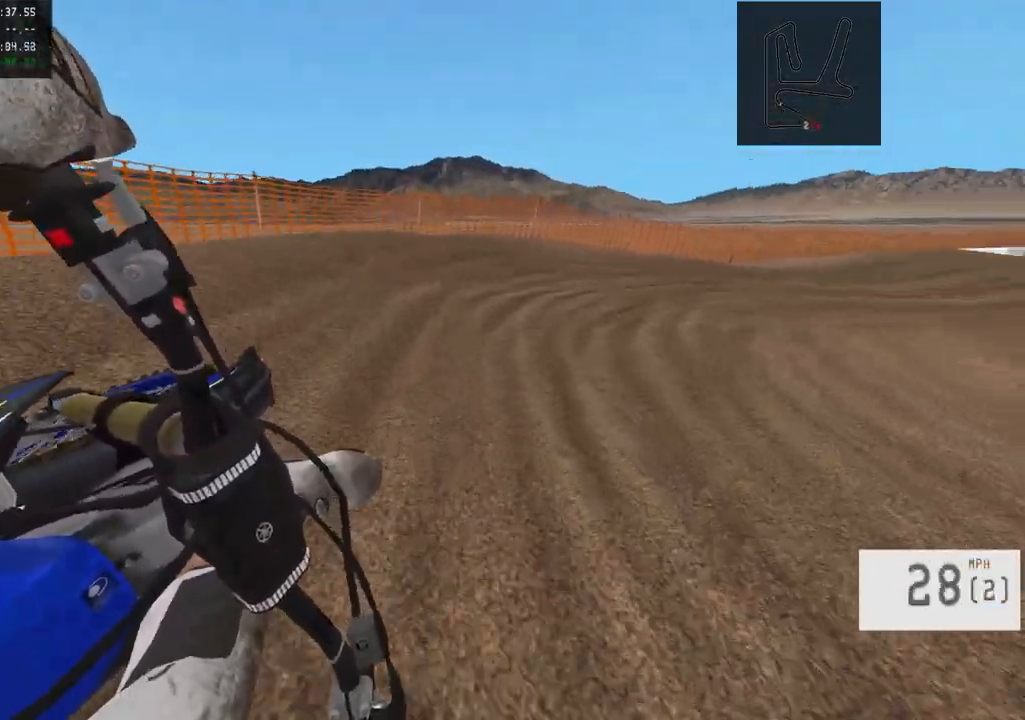
{"buttons": ["R2"], "left_stick": "down-right", "right_stick": "center", "events": [[33, "R2", "down"], [400, "left_stick", "down-right"]]}
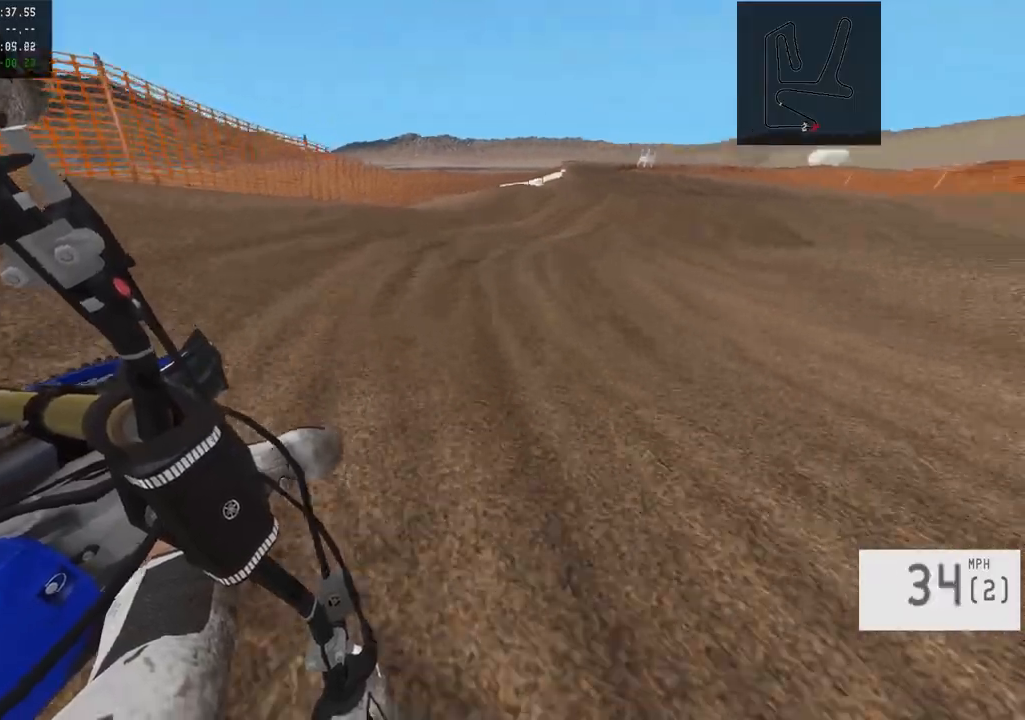
{"buttons": ["R2"], "left_stick": "up-left", "right_stick": "center", "events": [[117, "left_stick", "center"], [283, "left_stick", "up-left"]]}
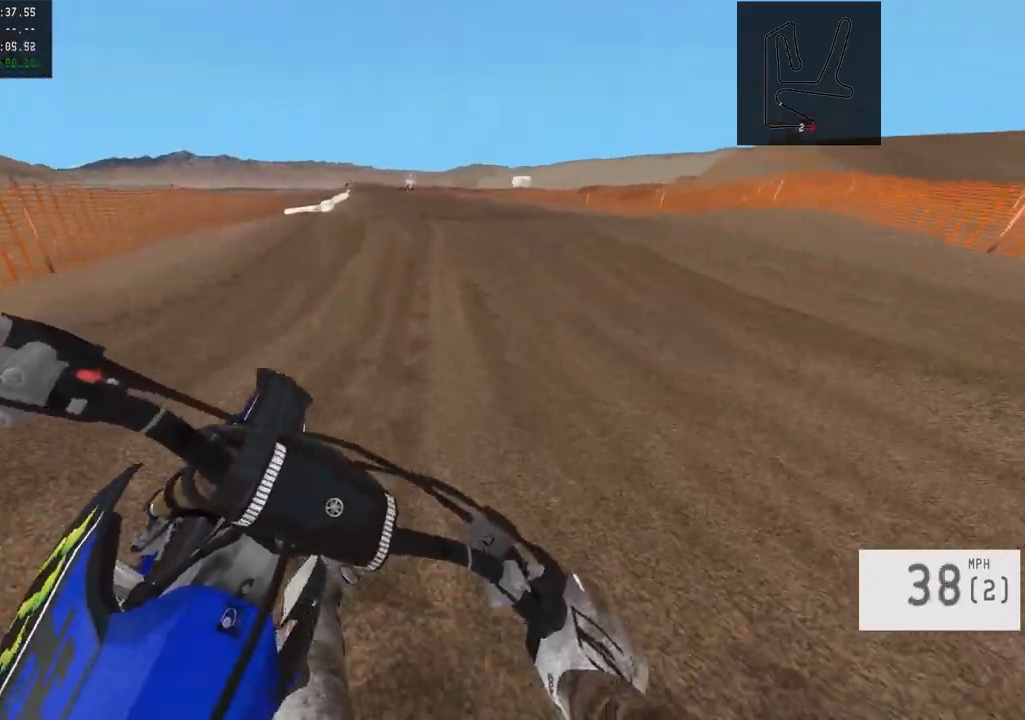
{"buttons": ["R2"], "left_stick": "up-left", "right_stick": "down", "events": [[233, "R3", "down"], [350, "R3", "up"], [483, "right_stick", "down"]]}
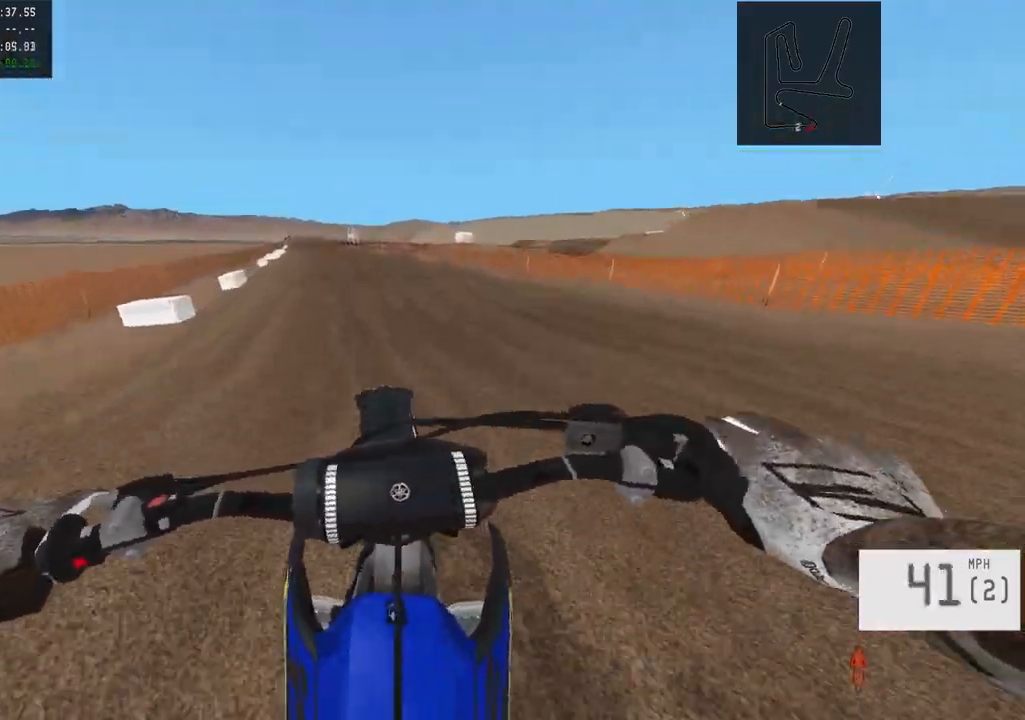
{"buttons": [], "left_stick": "center", "right_stick": "center", "events": [[100, "R2", "up"], [150, "left_stick", "center"], [150, "right_stick", "center"], [300, "left_stick", "left"], [350, "R2", "down"], [450, "left_stick", "center"], [500, "R2", "up"]]}
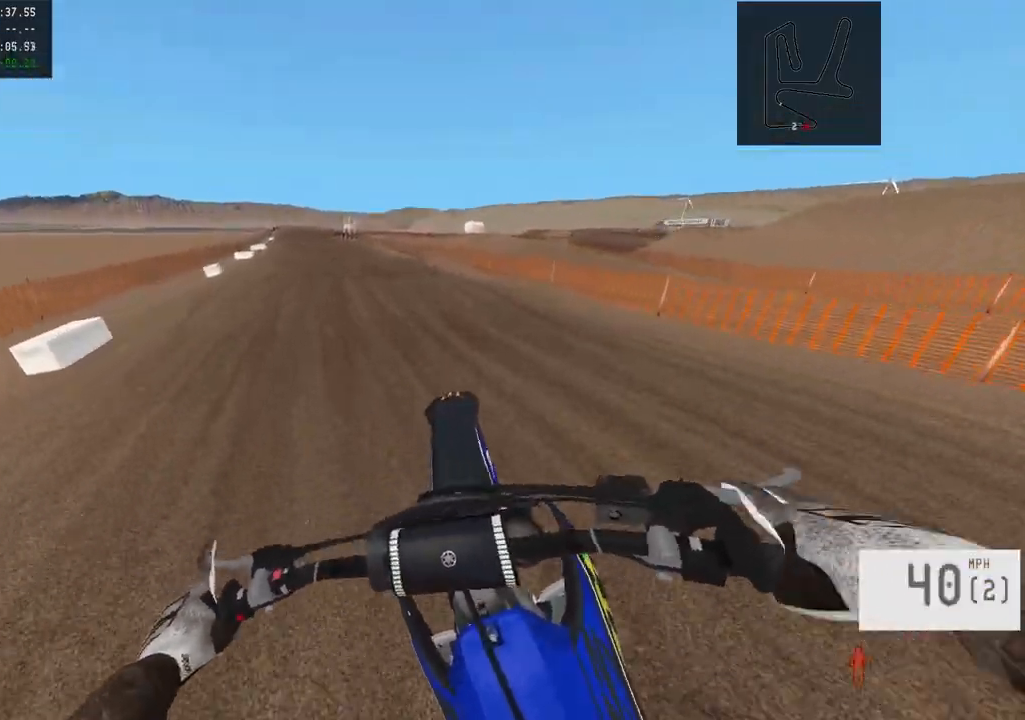
{"buttons": ["R2"], "left_stick": "center", "right_stick": "down", "events": [[67, "R2", "down"], [100, "left_stick", "up-left"], [183, "right_stick", "down"], [267, "left_stick", "up"], [367, "left_stick", "center"]]}
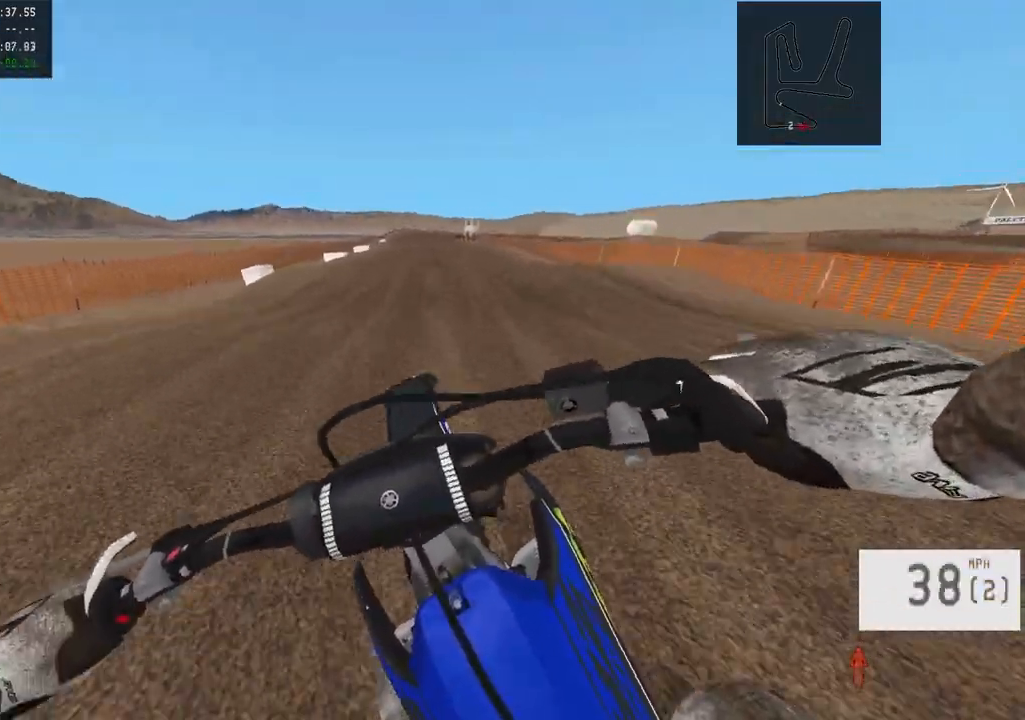
{"buttons": [], "left_stick": "right", "right_stick": "center", "events": [[100, "left_stick", "right"], [183, "R2", "up"], [233, "right_stick", "center"], [250, "left_stick", "center"], [333, "left_stick", "right"]]}
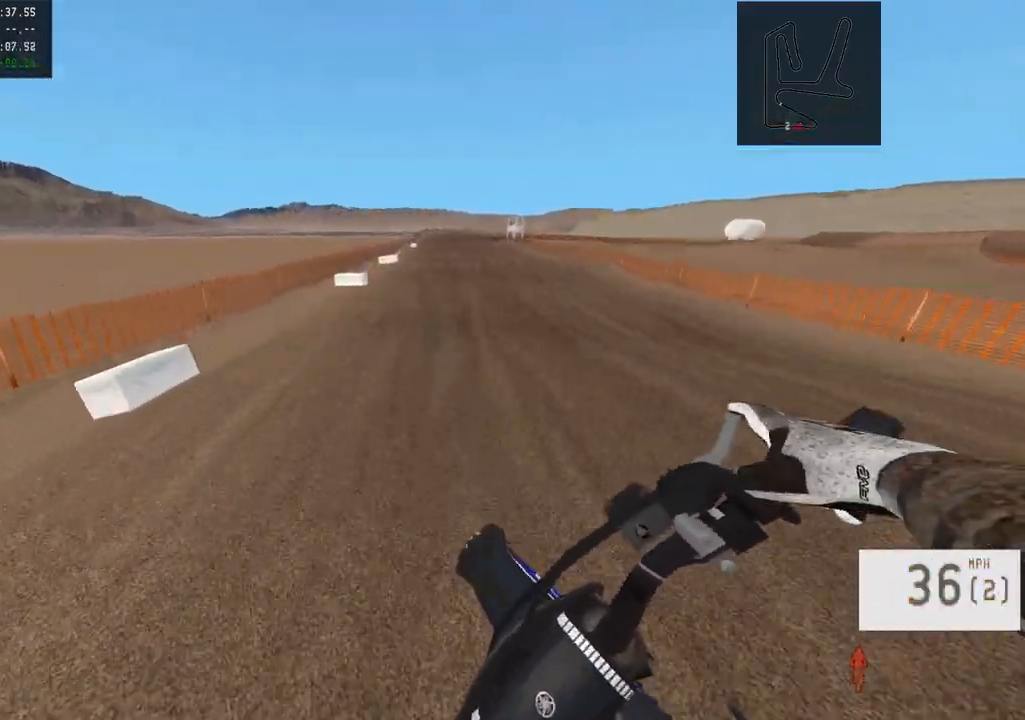
{"buttons": [], "left_stick": "right", "right_stick": "down-right", "events": [[17, "right_stick", "down-right"], [217, "R3", "down"], [217, "right_stick", "center"], [300, "R3", "up"], [300, "right_stick", "down-right"]]}
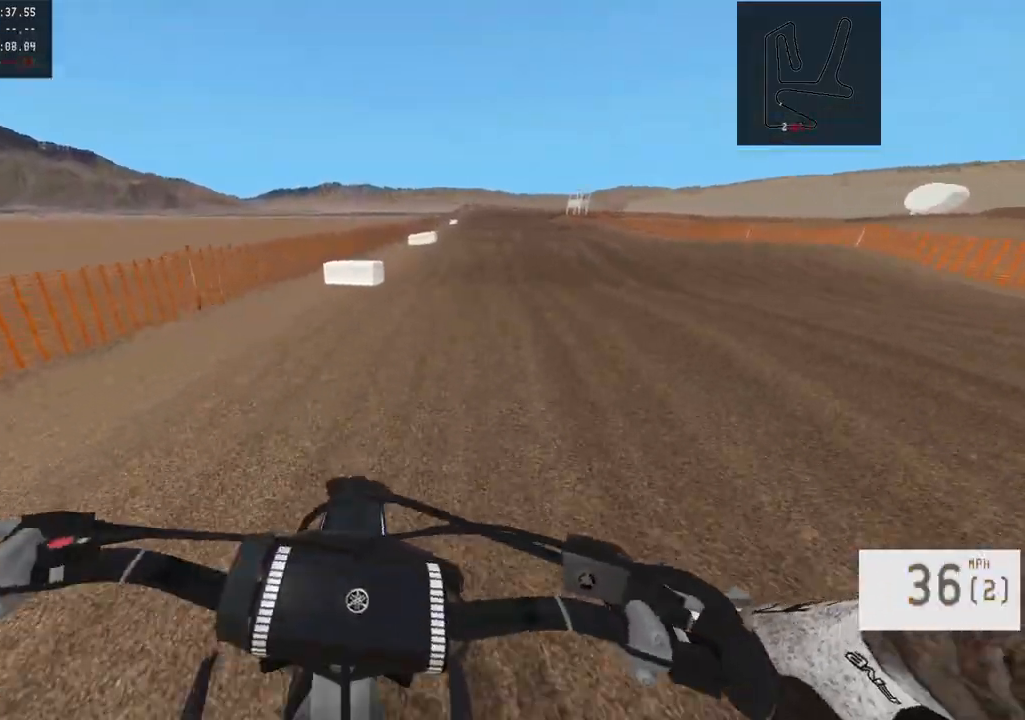
{"buttons": ["R2"], "left_stick": "center", "right_stick": "center", "events": [[100, "right_stick", "center"], [150, "left_stick", "center"], [233, "R2", "down"]]}
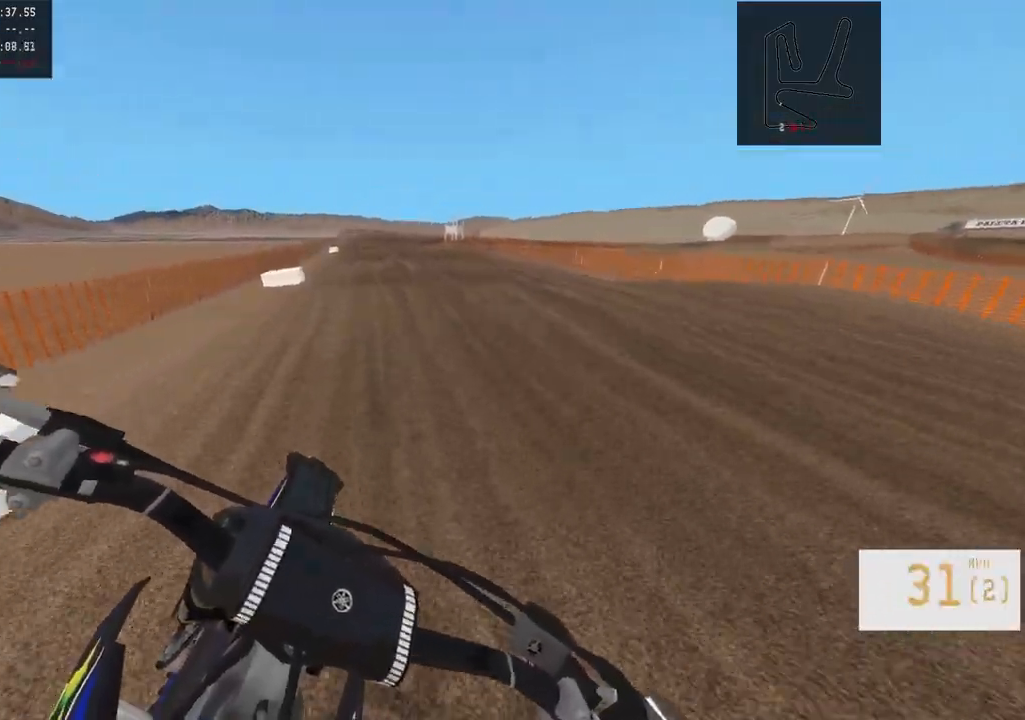
{"buttons": ["R2"], "left_stick": "center", "right_stick": "center", "events": [[17, "left_stick", "up-left"], [417, "left_stick", "center"]]}